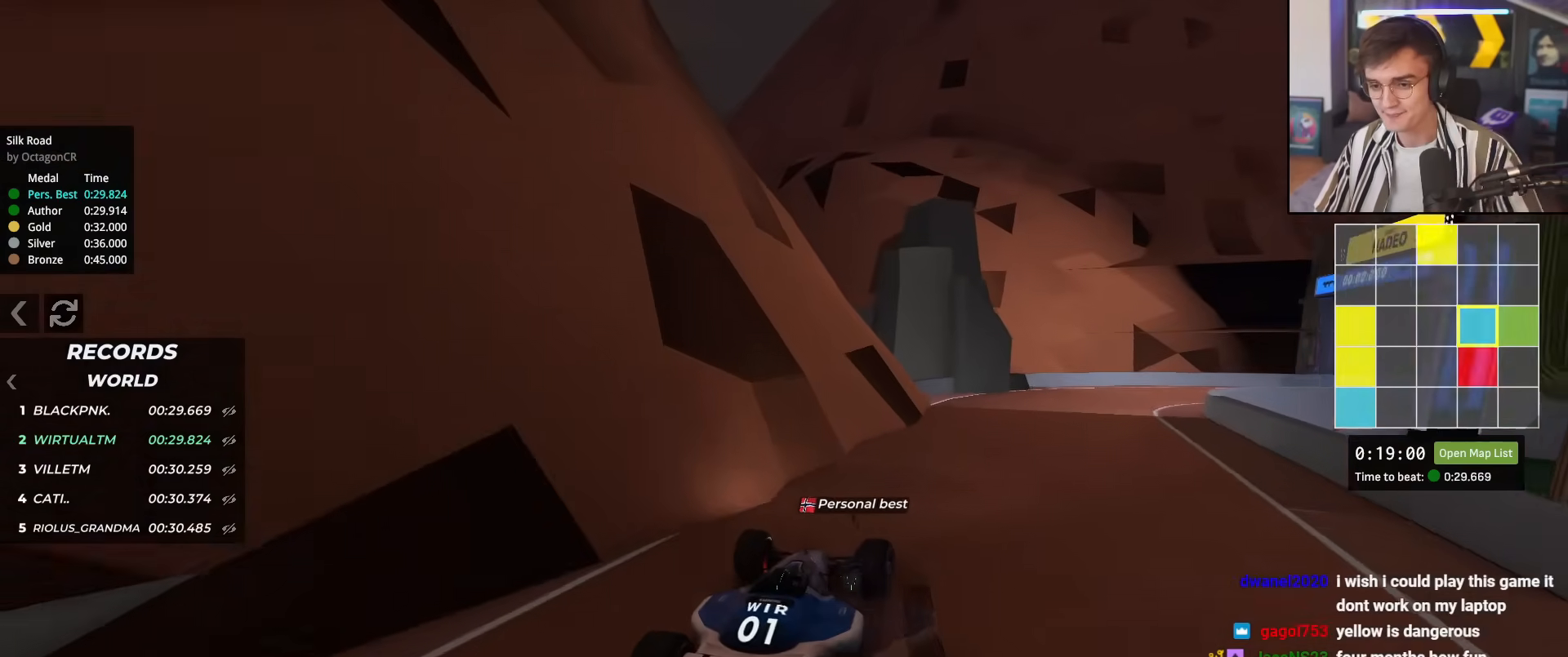
Gameplay with keyboard; each line is a JSON object with the keys held at the frame after it. "events" lists presses ("down") and releases ("up") of "brake", "down", "left", "right" and "up" between this image and that frame as [ms after this image, input, new state], when the widget could be followed in between. No other keys are recorded. Mouse input is not recorded. Key names are as the overlay labels them; some are game actions (e.g. jump) rather than physical keys.
{"keys": ["right", "up"], "events": [[167, "right", "down"], [451, "right", "up"], [501, "right", "down"]]}
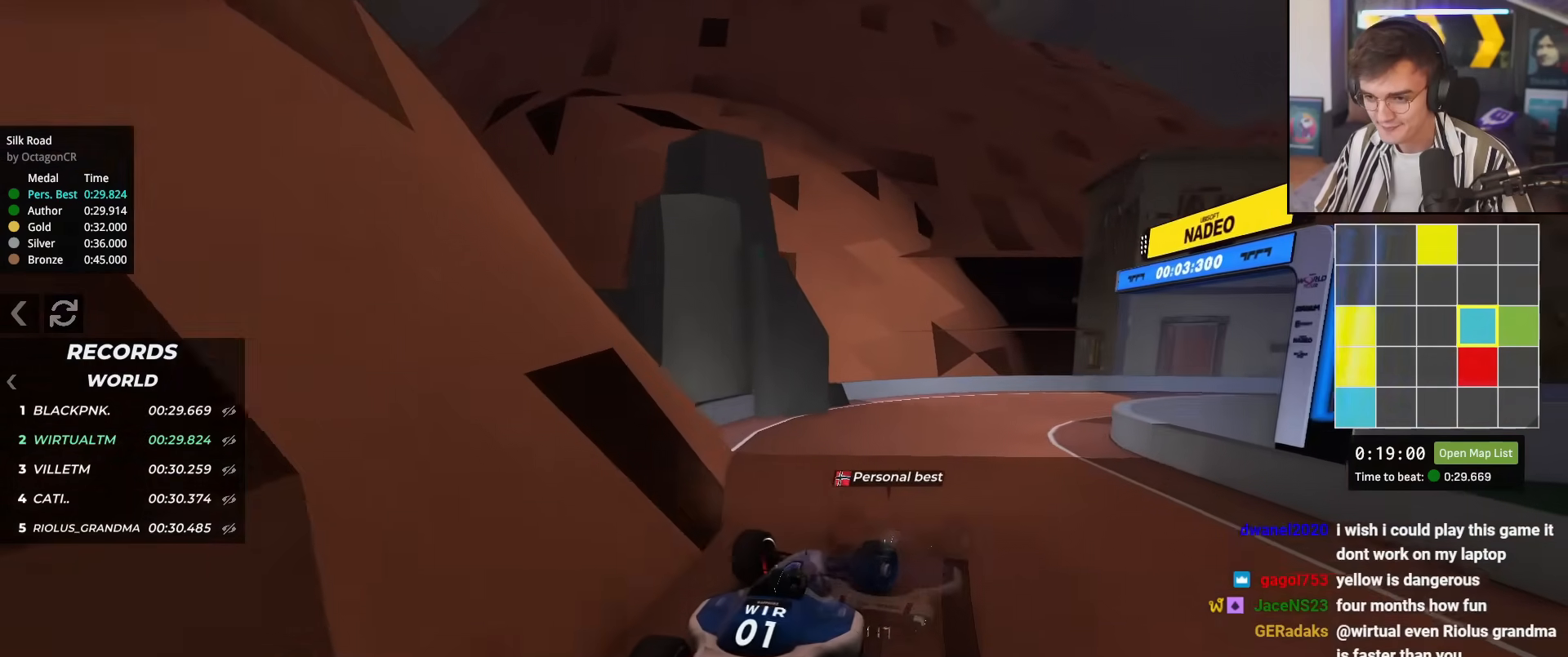
{"keys": ["right", "up"], "events": [[133, "right", "up"], [217, "right", "down"]]}
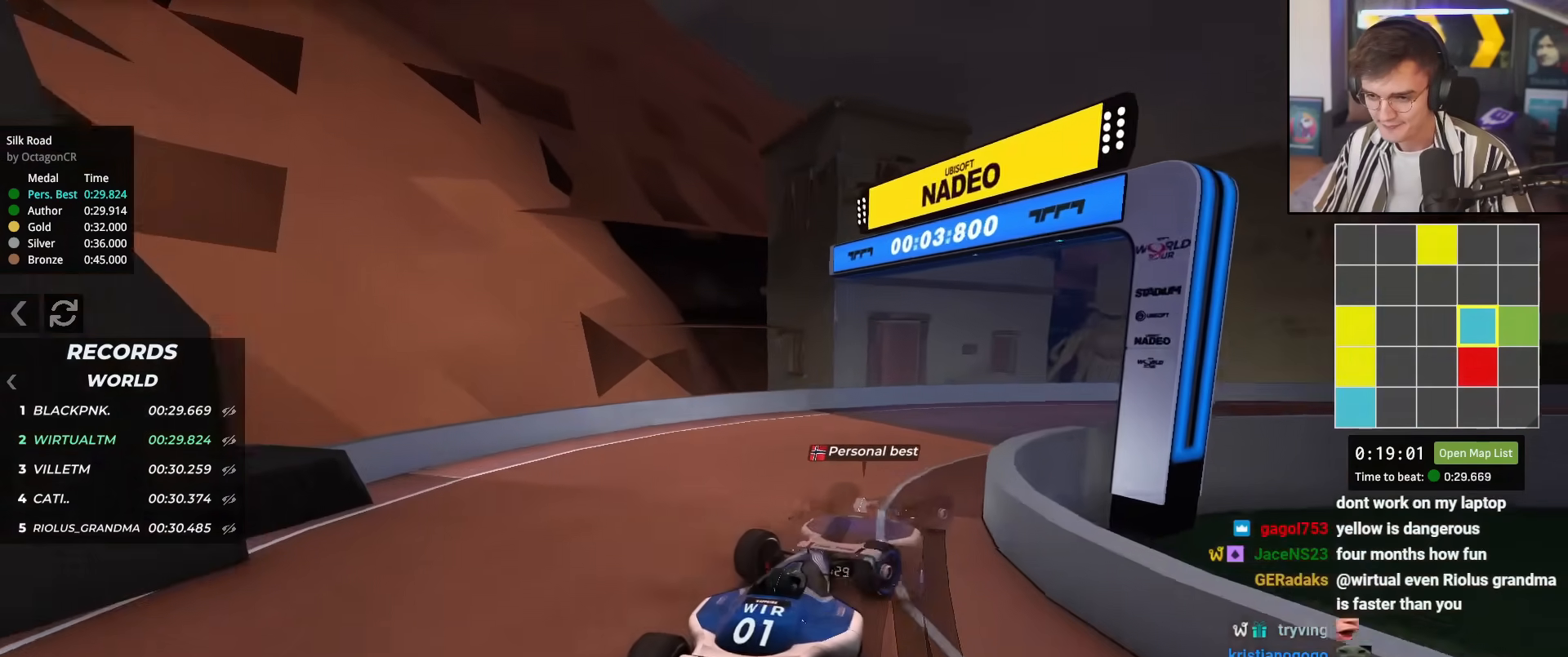
{"keys": ["right", "up"], "events": [[284, "up", "up"], [434, "up", "down"]]}
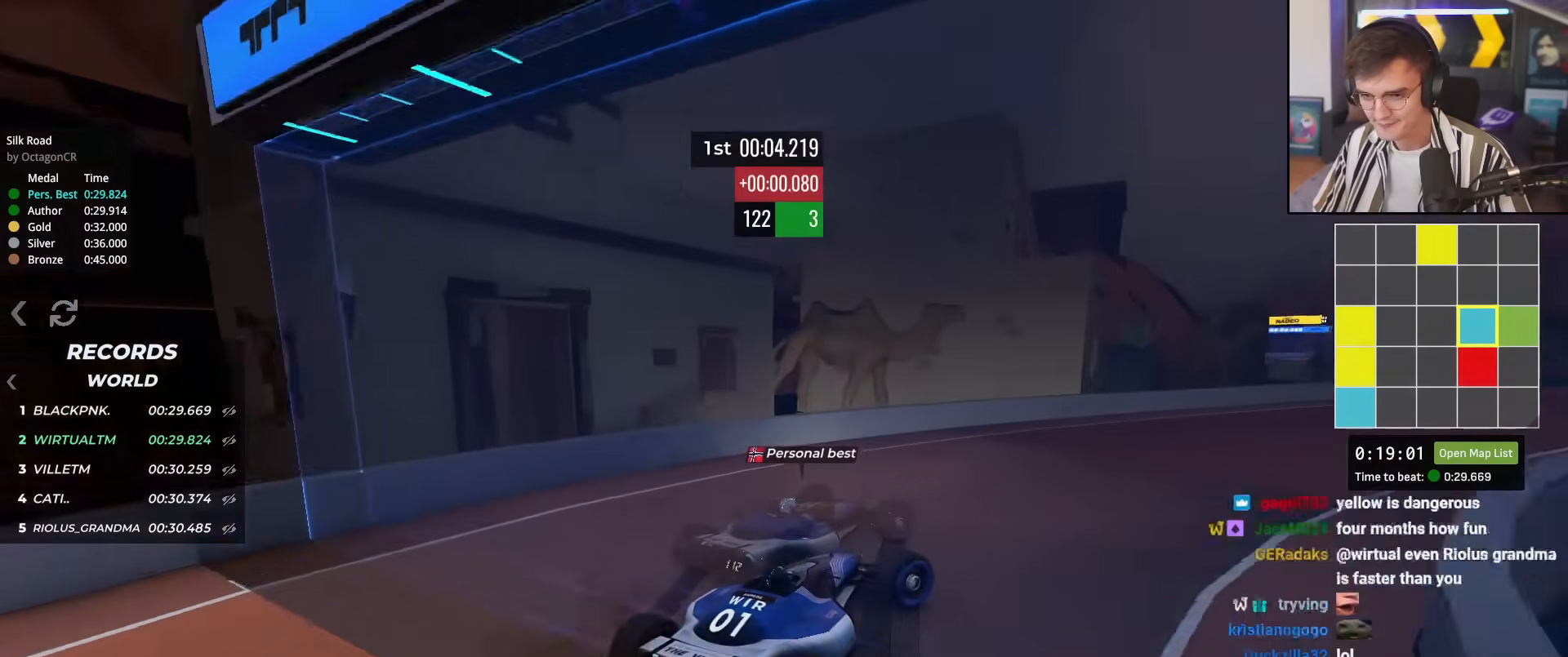
{"keys": ["up"], "events": [[166, "right", "up"], [200, "right", "down"], [250, "right", "up"], [300, "right", "down"], [433, "right", "up"]]}
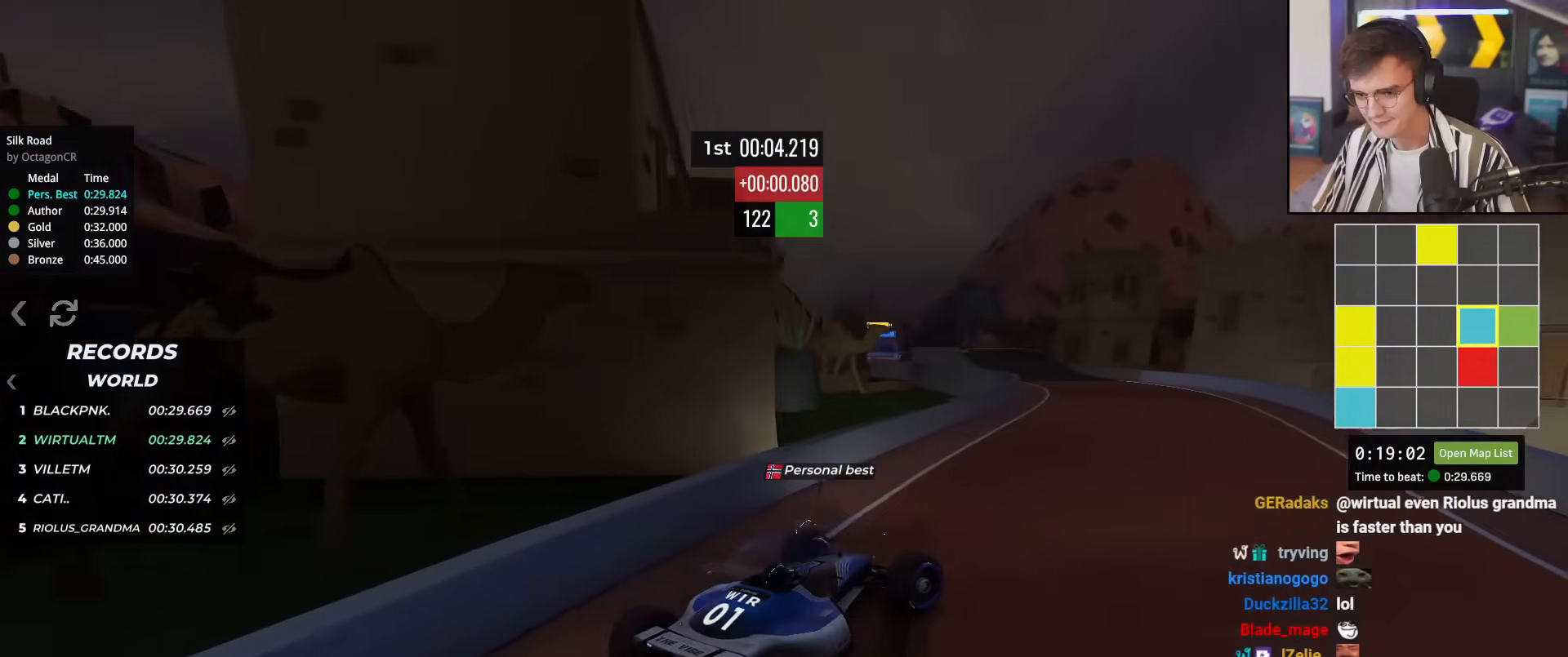
{"keys": ["up"], "events": [[34, "left", "down"], [217, "left", "up"], [317, "right", "down"], [417, "right", "up"]]}
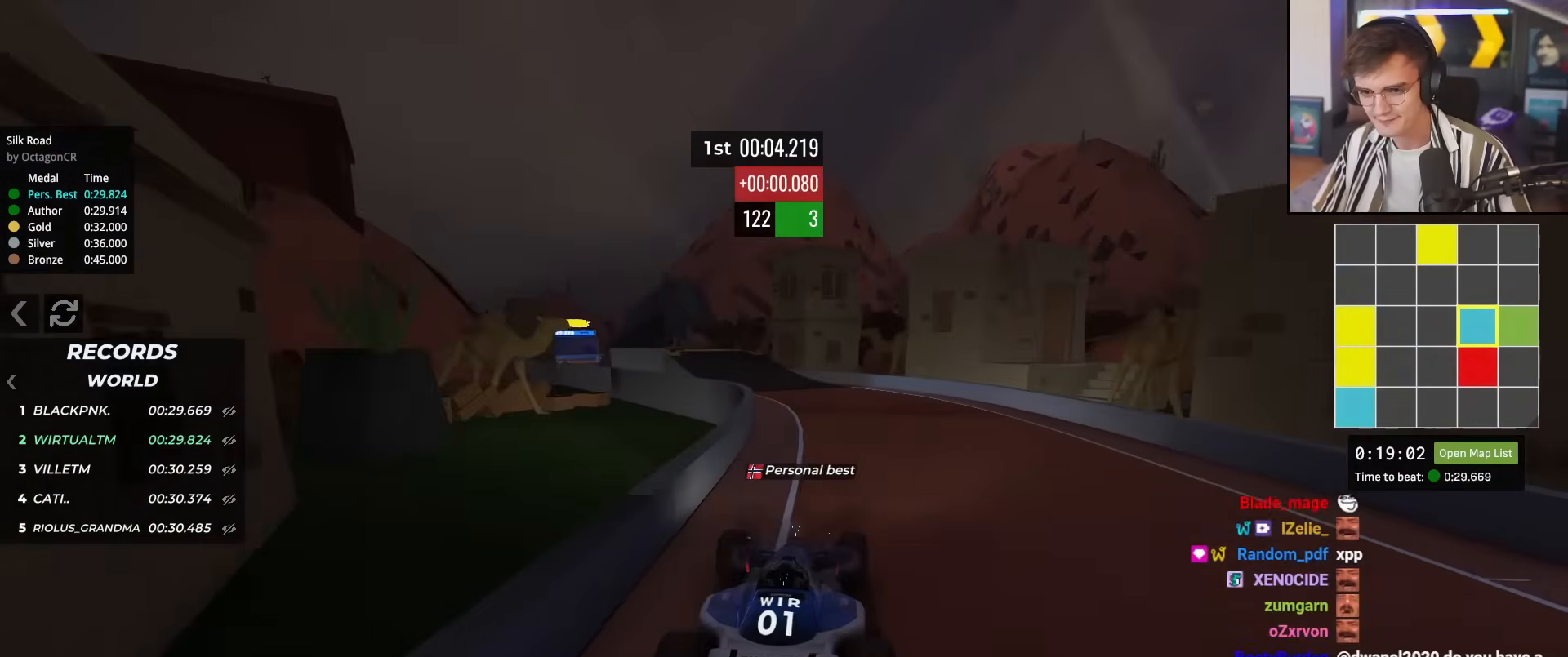
{"keys": ["up"], "events": [[16, "left", "down"], [100, "left", "up"], [383, "left", "down"], [467, "left", "up"]]}
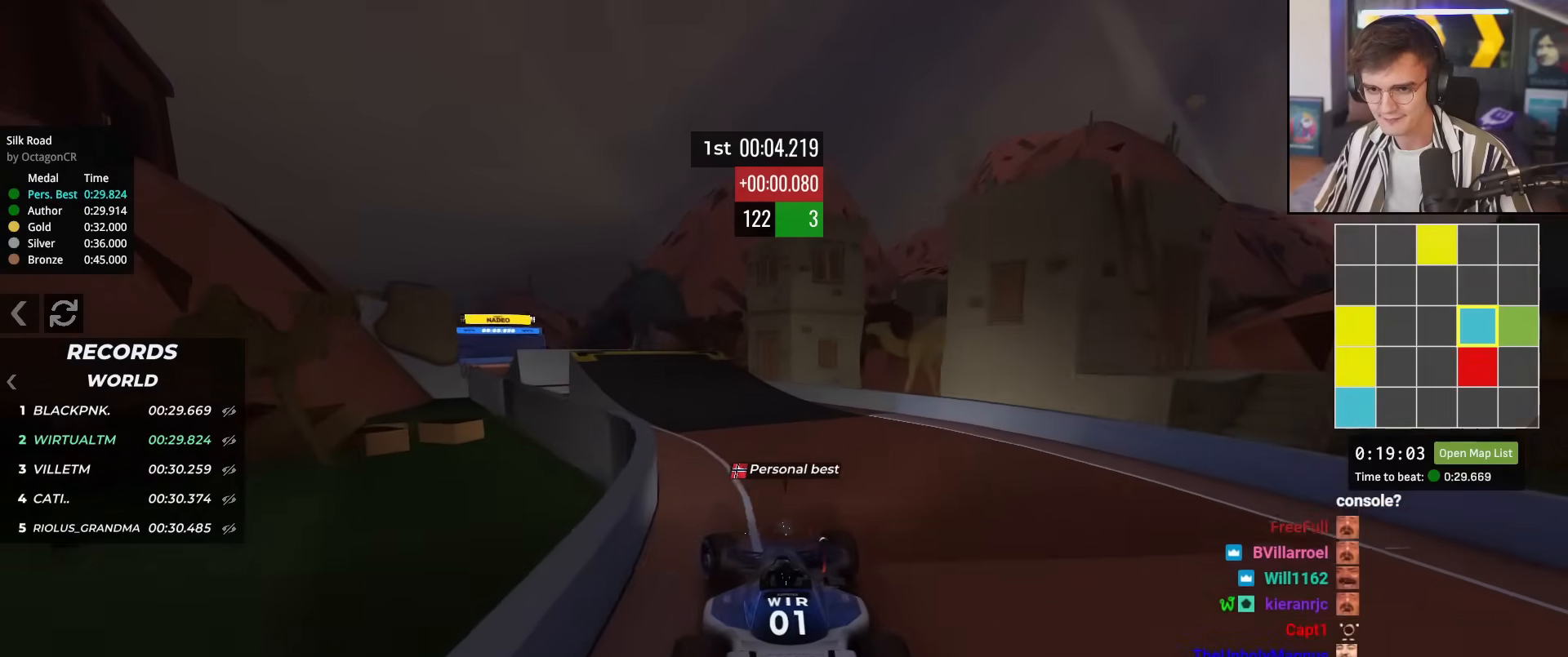
{"keys": ["left", "up"], "events": [[67, "left", "down"], [167, "left", "up"], [300, "left", "down"]]}
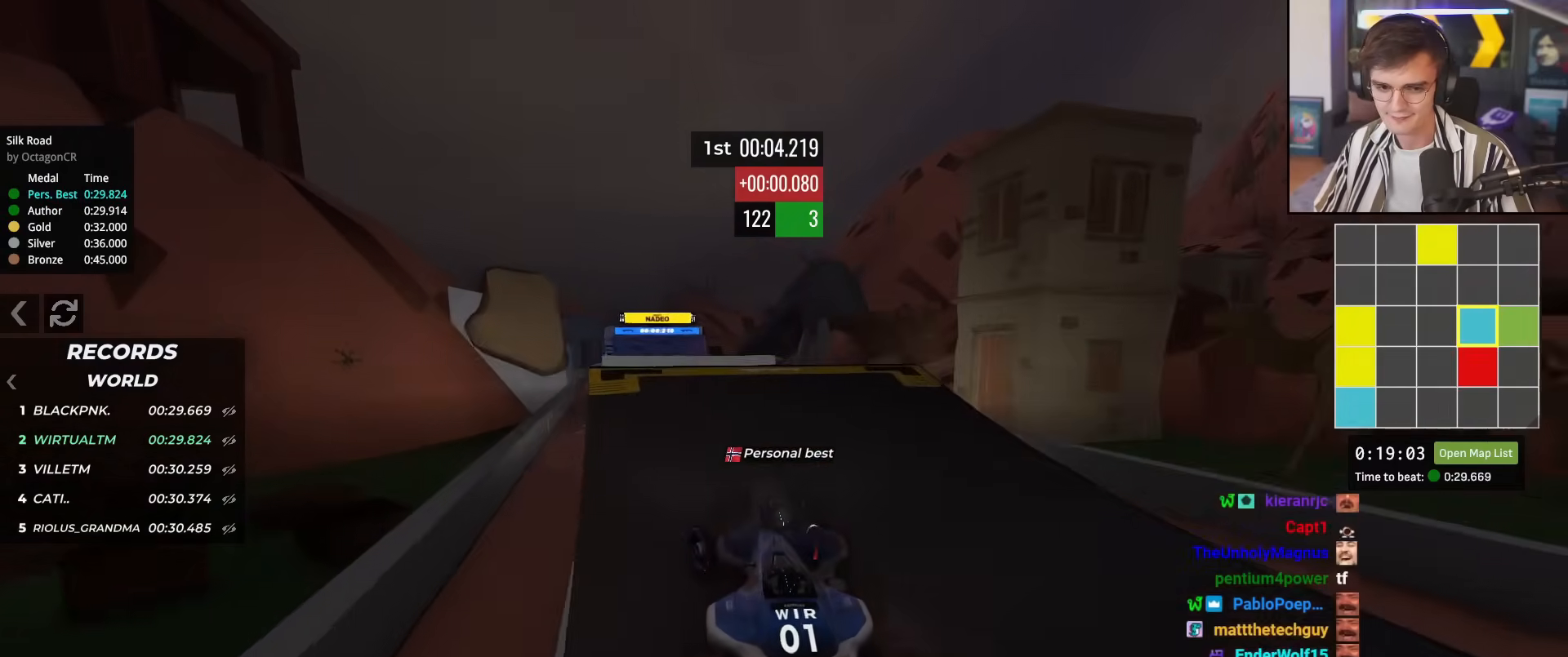
{"keys": ["up"], "events": [[33, "left", "up"], [83, "right", "down"], [183, "right", "up"]]}
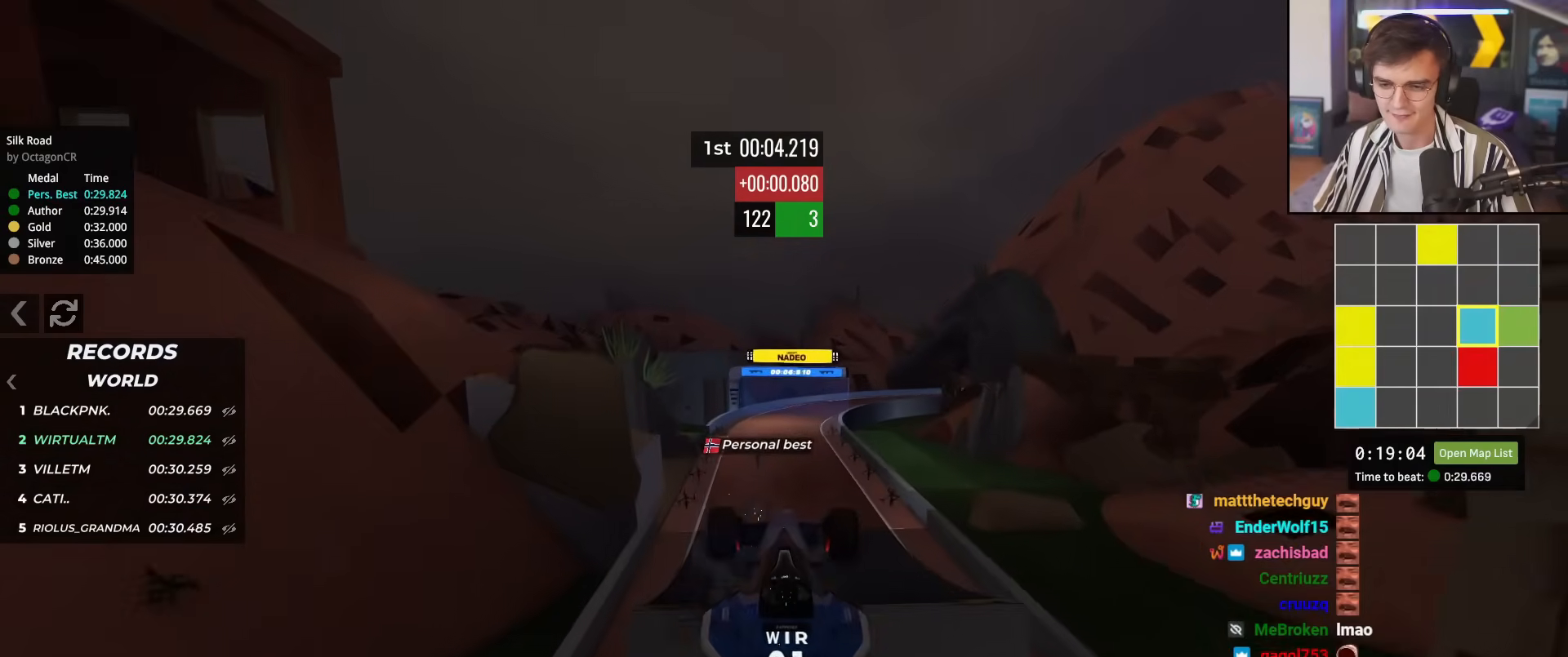
{"keys": ["right", "up"], "events": [[284, "right", "down"]]}
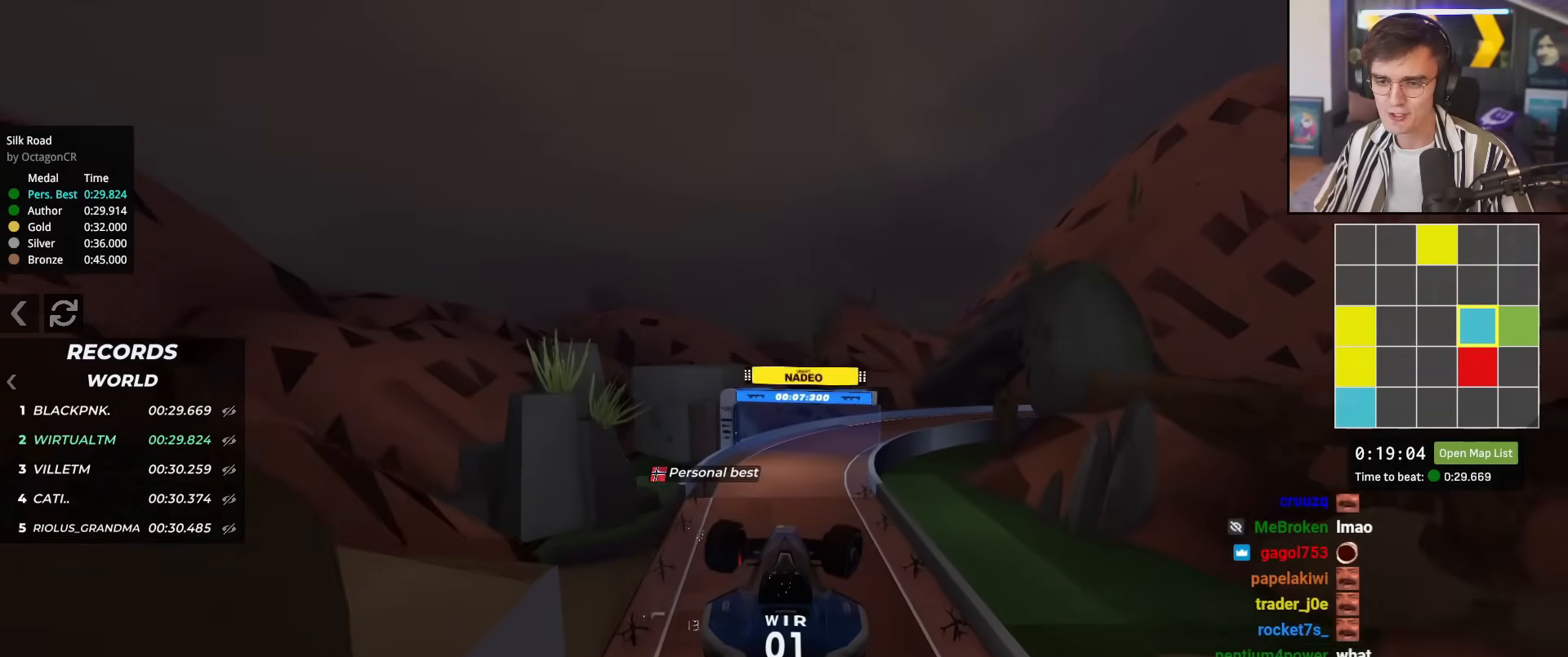
{"keys": ["right", "up"], "events": []}
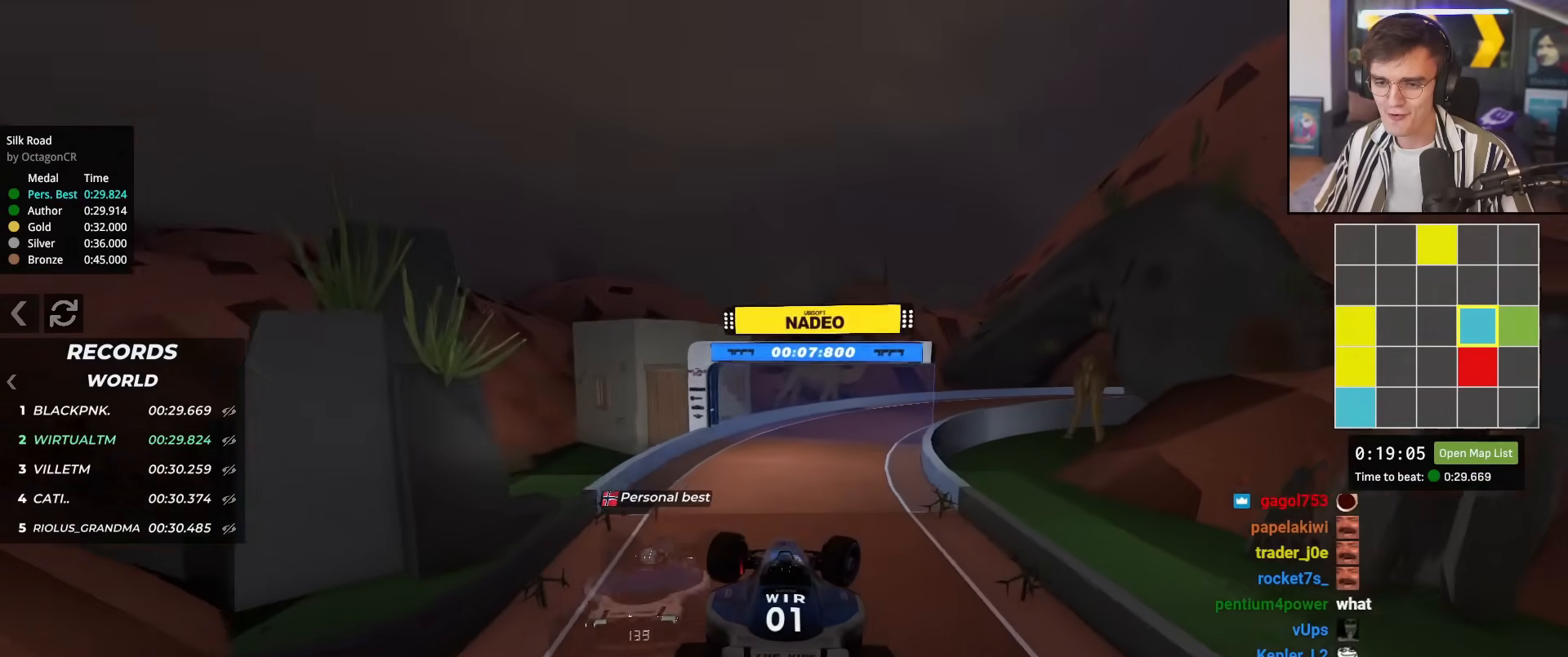
{"keys": ["right", "up"], "events": [[317, "right", "up"], [417, "right", "down"]]}
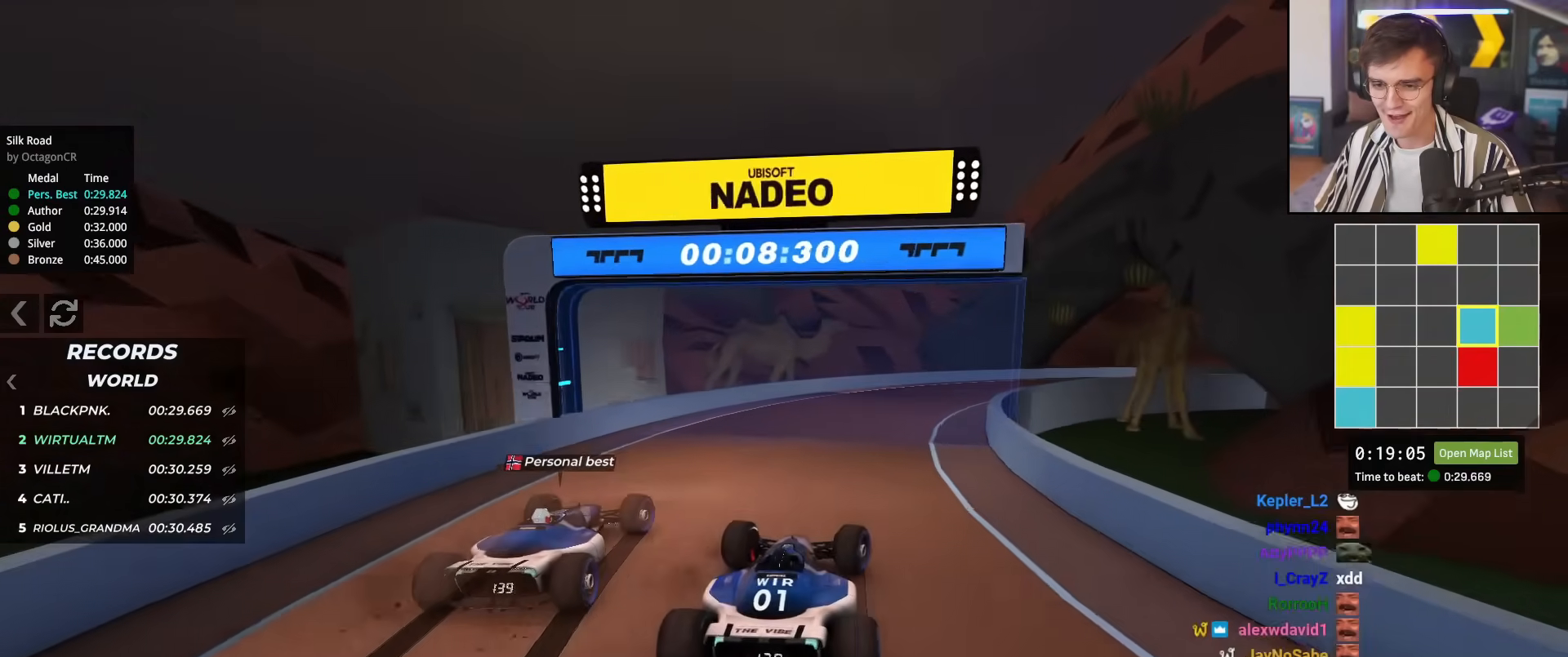
{"keys": ["right", "up"], "events": [[50, "right", "up"], [183, "right", "down"], [283, "right", "up"], [433, "right", "down"]]}
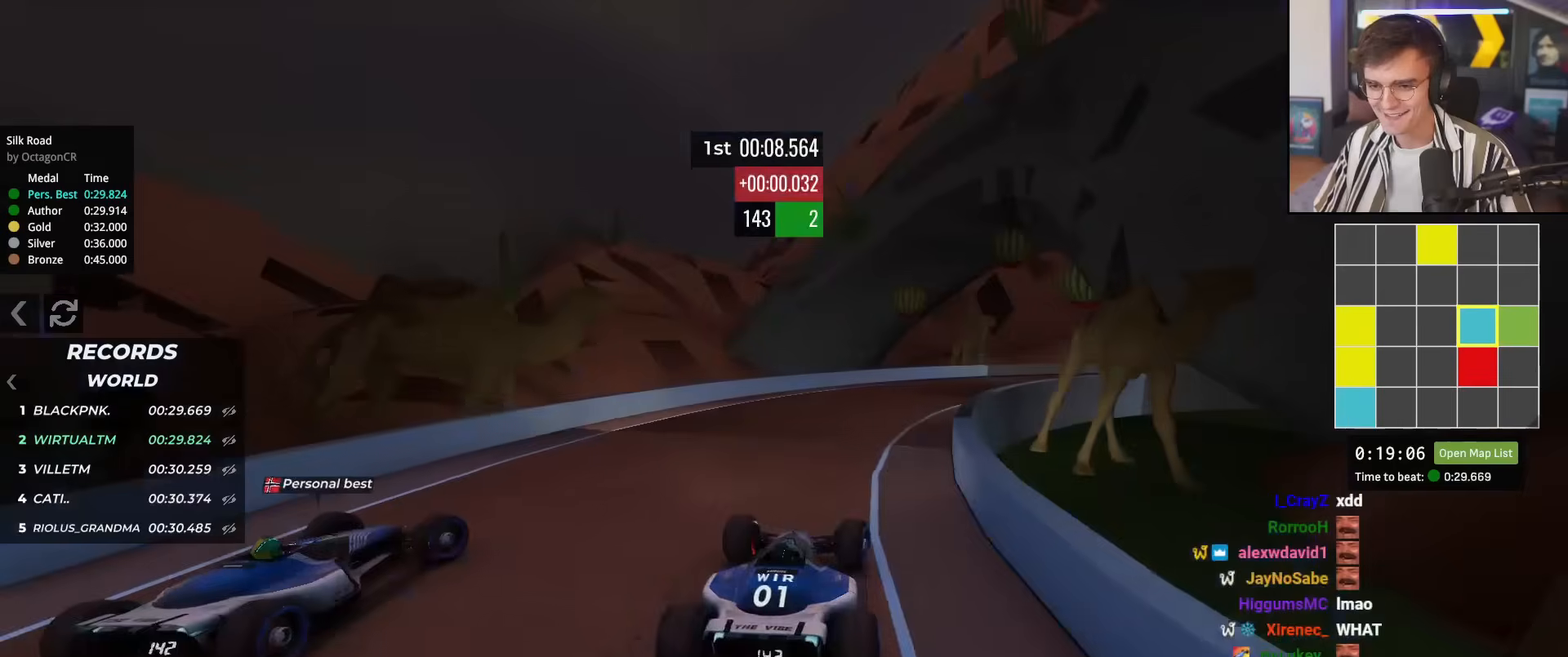
{"keys": ["right", "up"], "events": []}
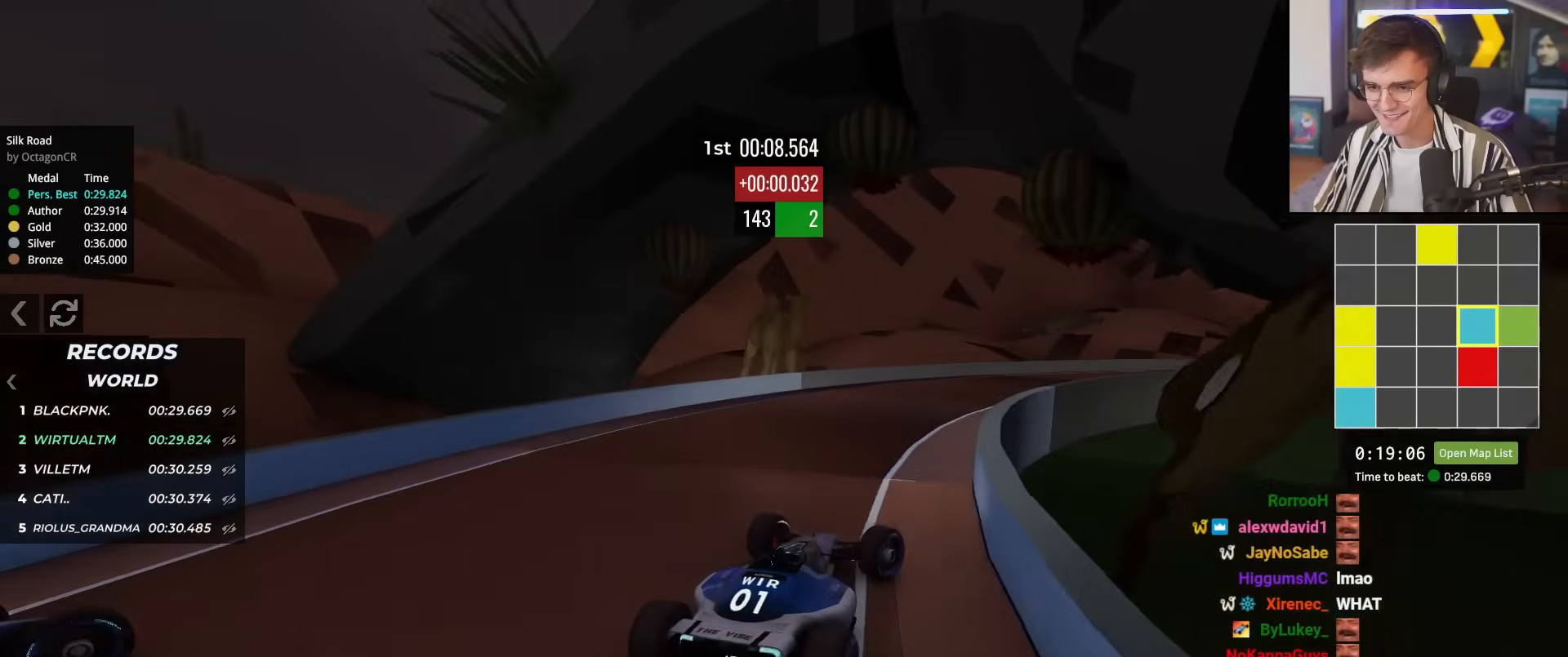
{"keys": ["up"], "events": [[317, "right", "up"]]}
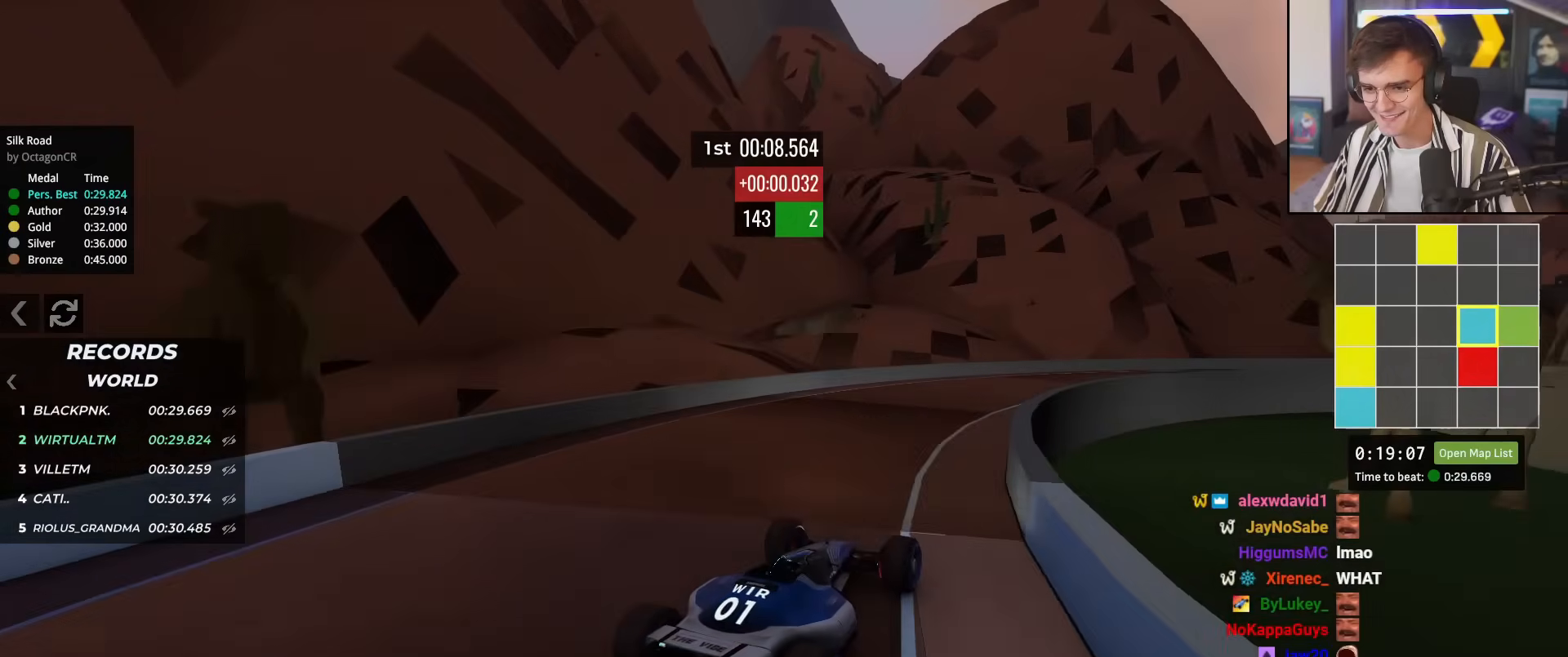
{"keys": ["up"], "events": [[150, "right", "down"], [284, "right", "up"]]}
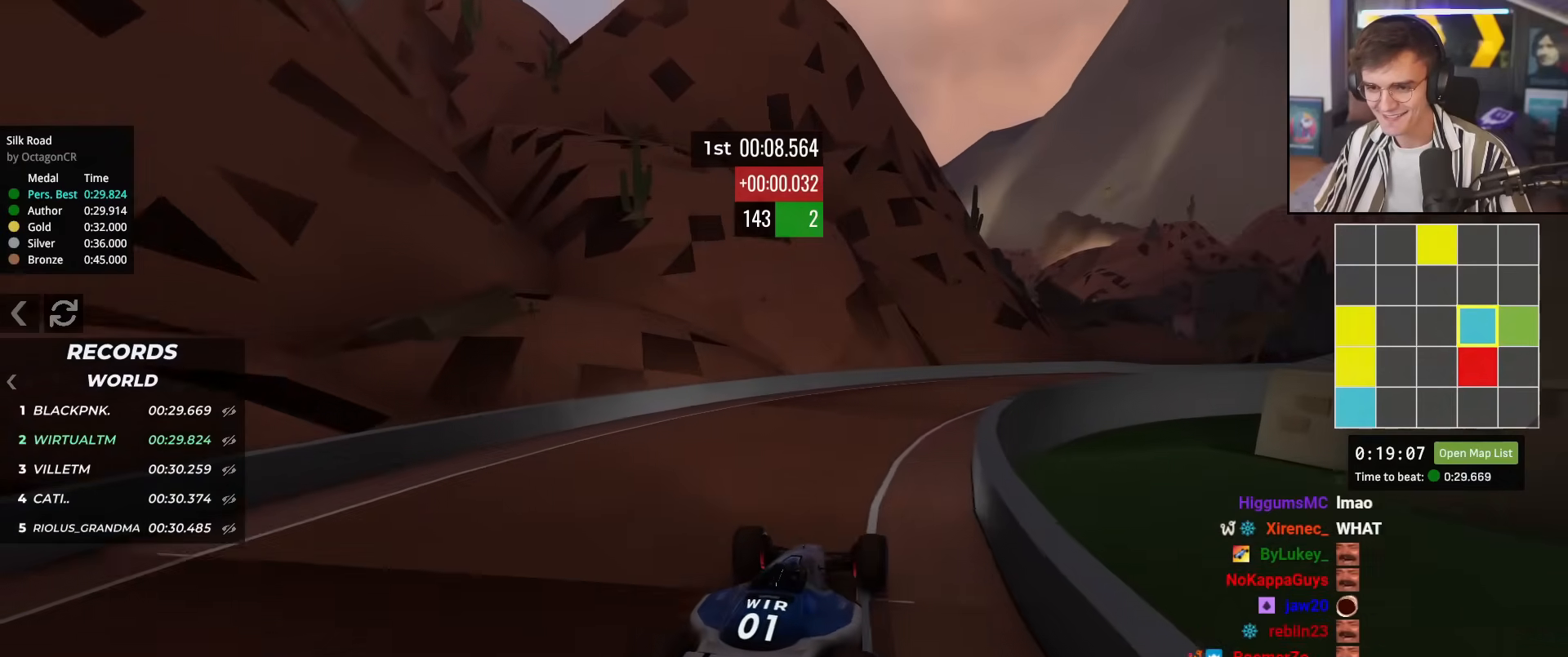
{"keys": ["right", "up"], "events": [[16, "right", "down"]]}
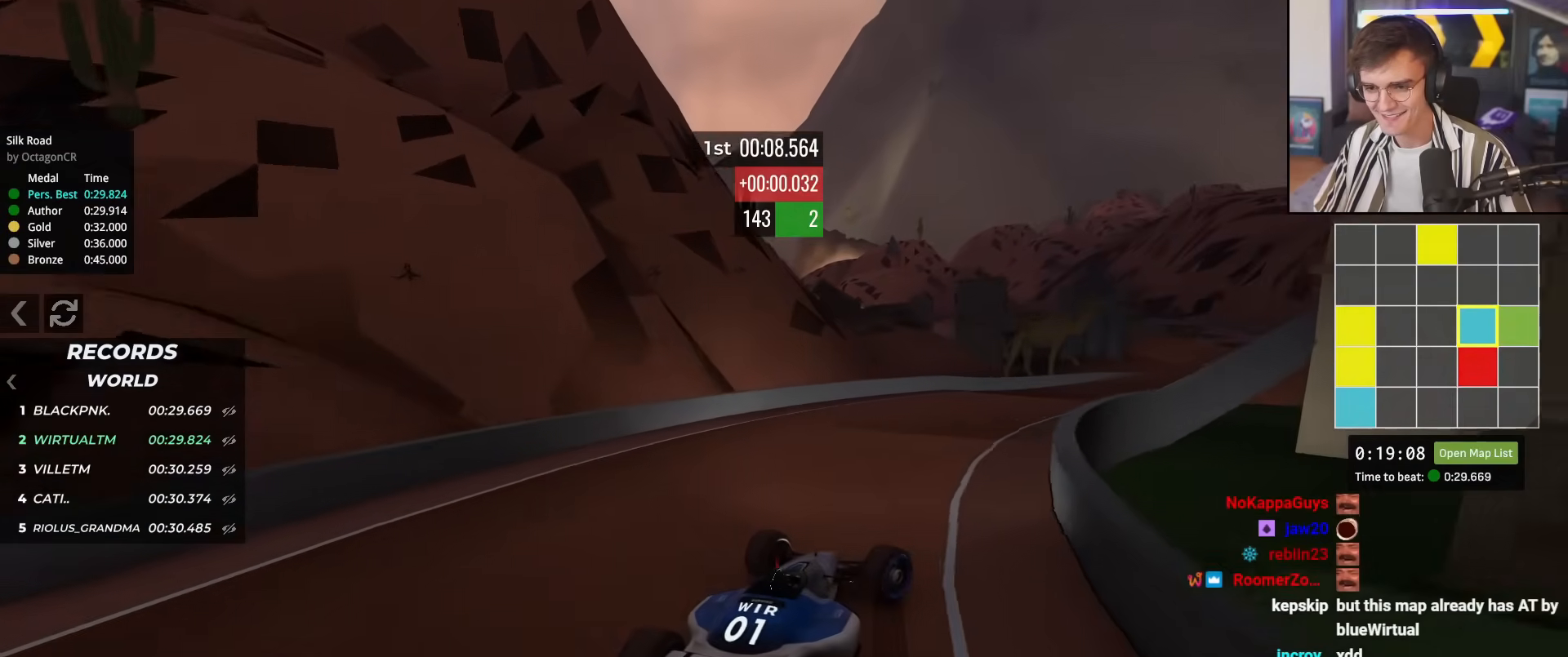
{"keys": ["up"], "events": [[184, "right", "up"]]}
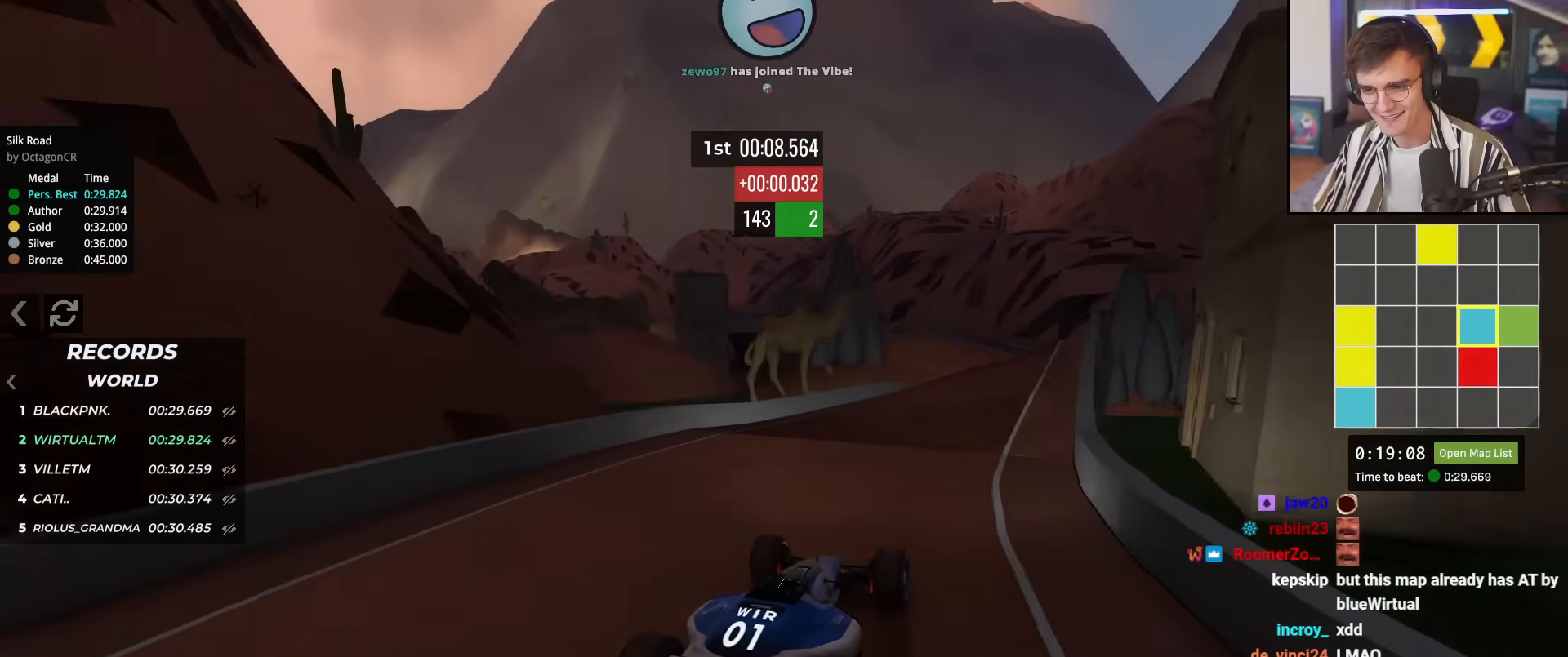
{"keys": ["up"], "events": [[100, "right", "down"], [233, "right", "up"], [333, "right", "down"], [383, "right", "up"]]}
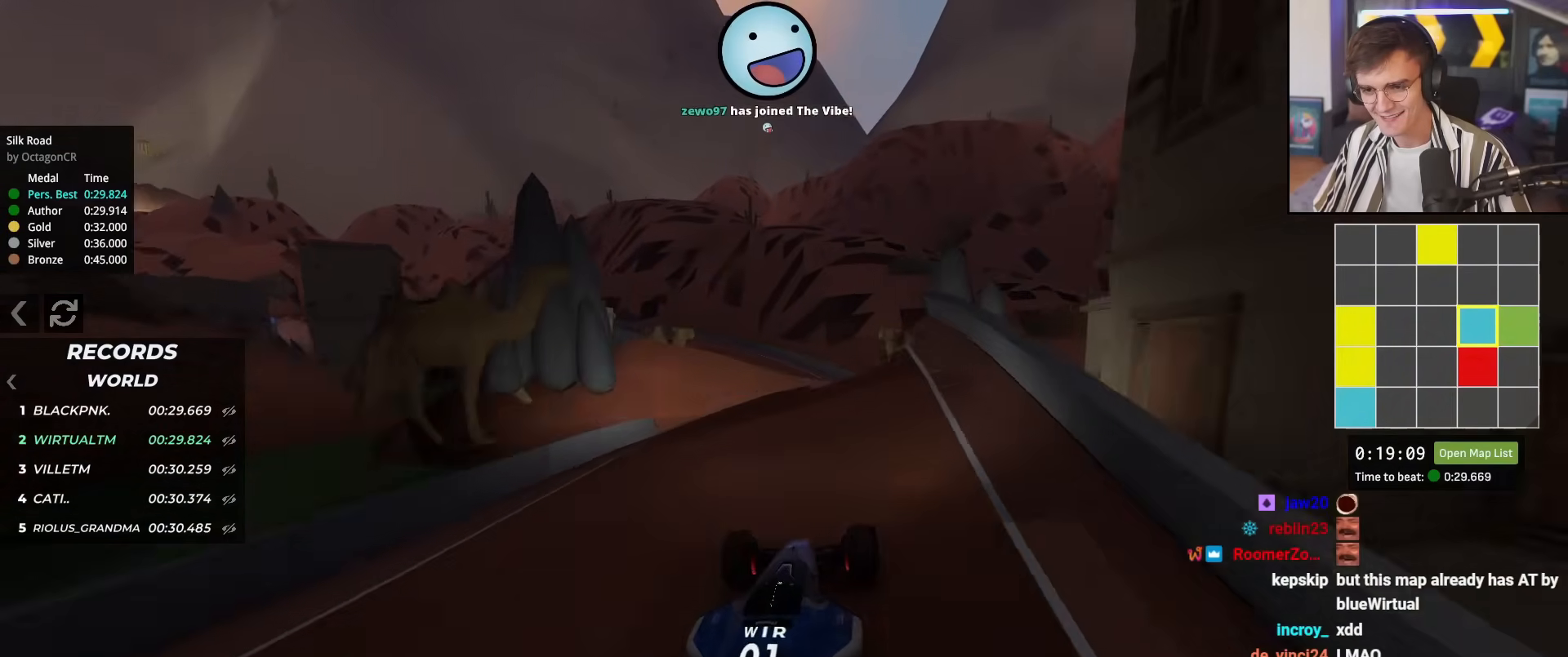
{"keys": ["up"], "events": [[17, "left", "down"], [200, "left", "up"]]}
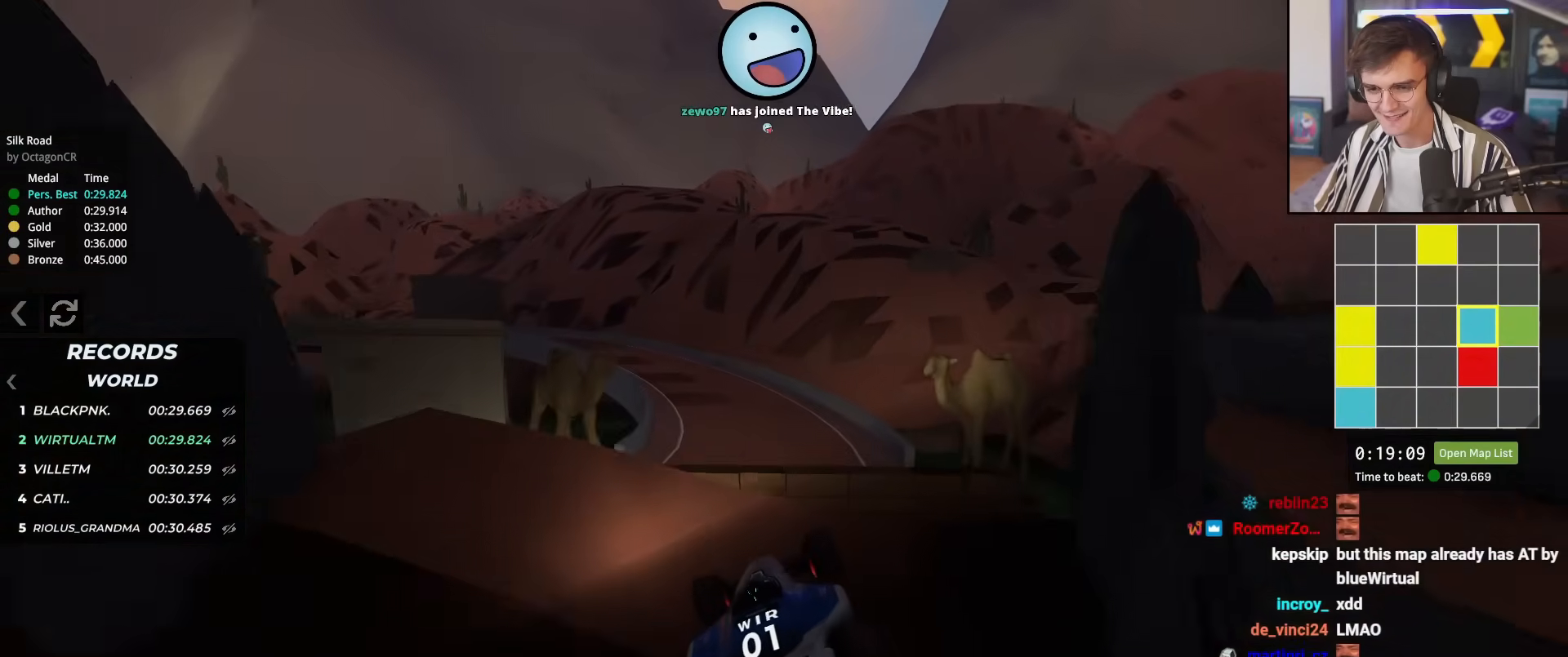
{"keys": ["up"], "events": [[33, "brake", "down"], [133, "brake", "up"], [133, "right", "down"], [400, "right", "up"]]}
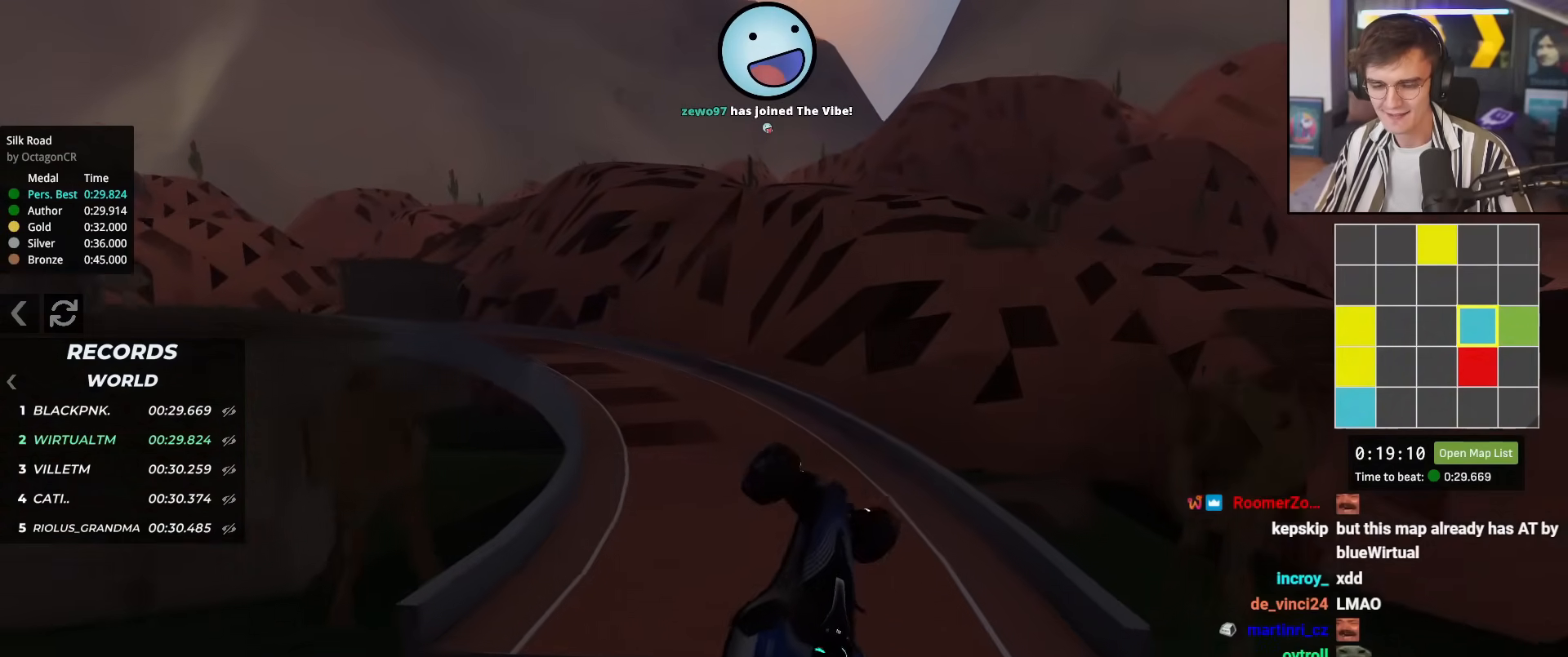
{"keys": [], "events": [[17, "up", "up"]]}
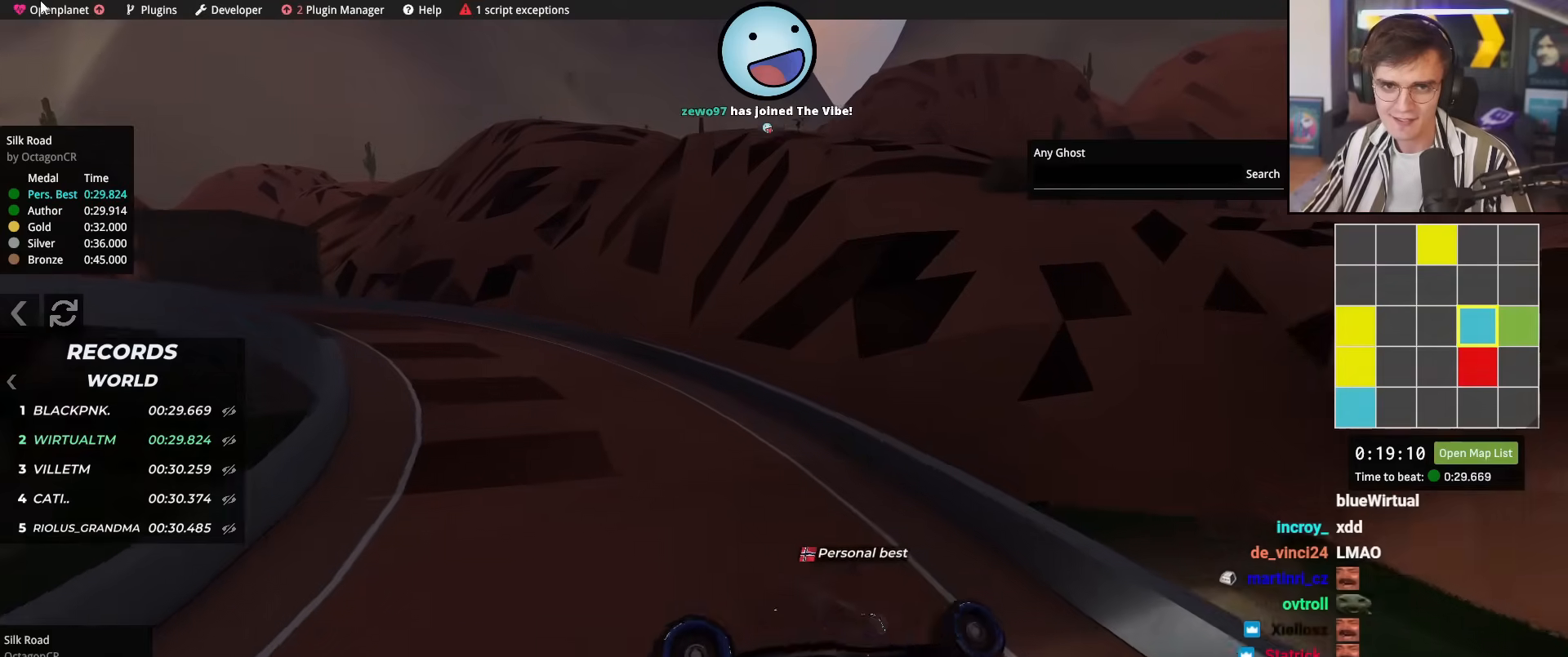
{"keys": [], "events": []}
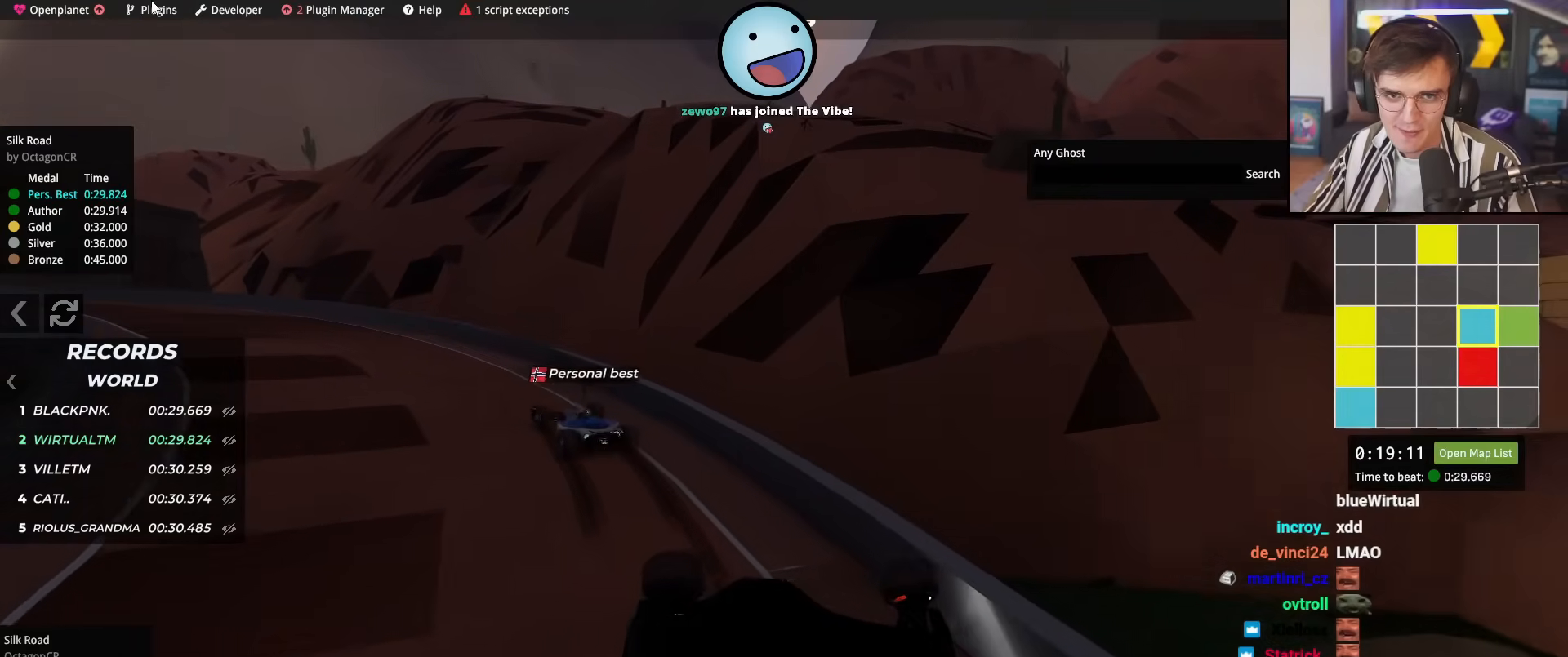
{"keys": [], "events": []}
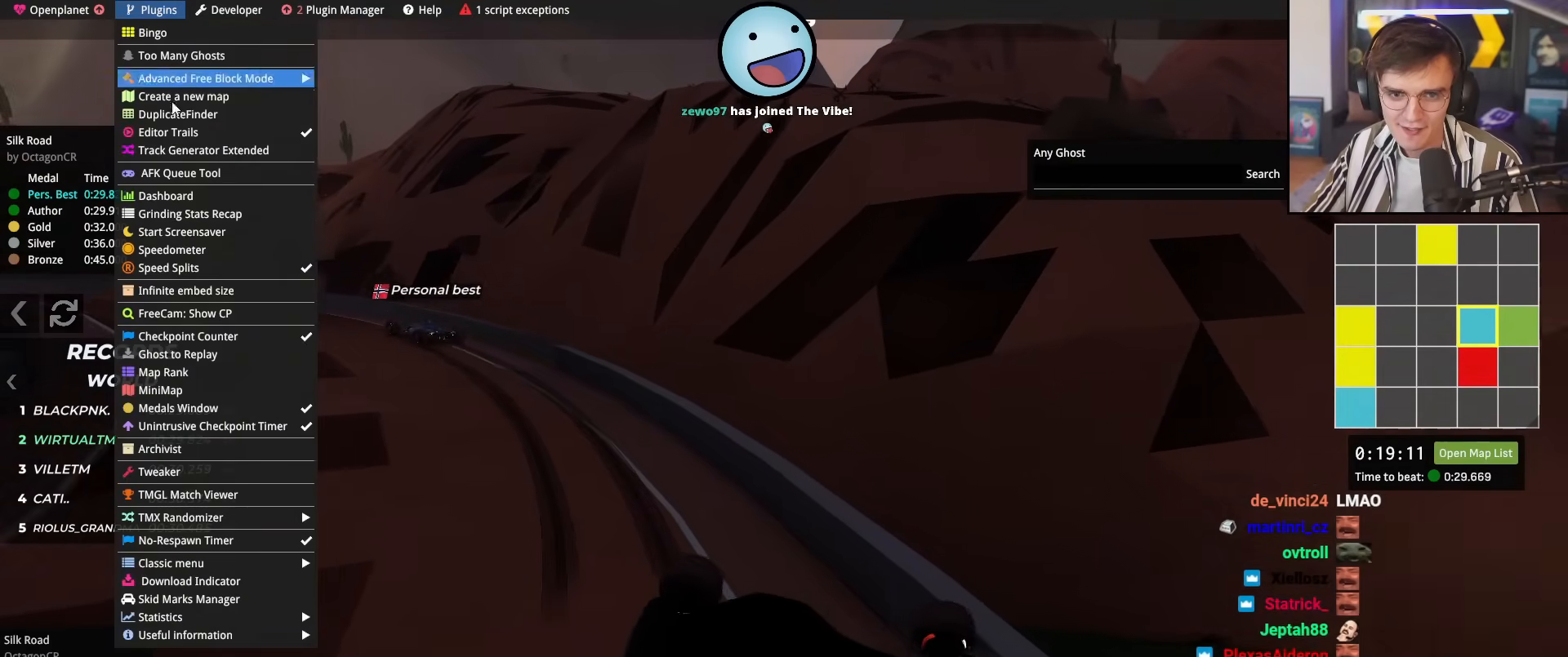
{"keys": [], "events": []}
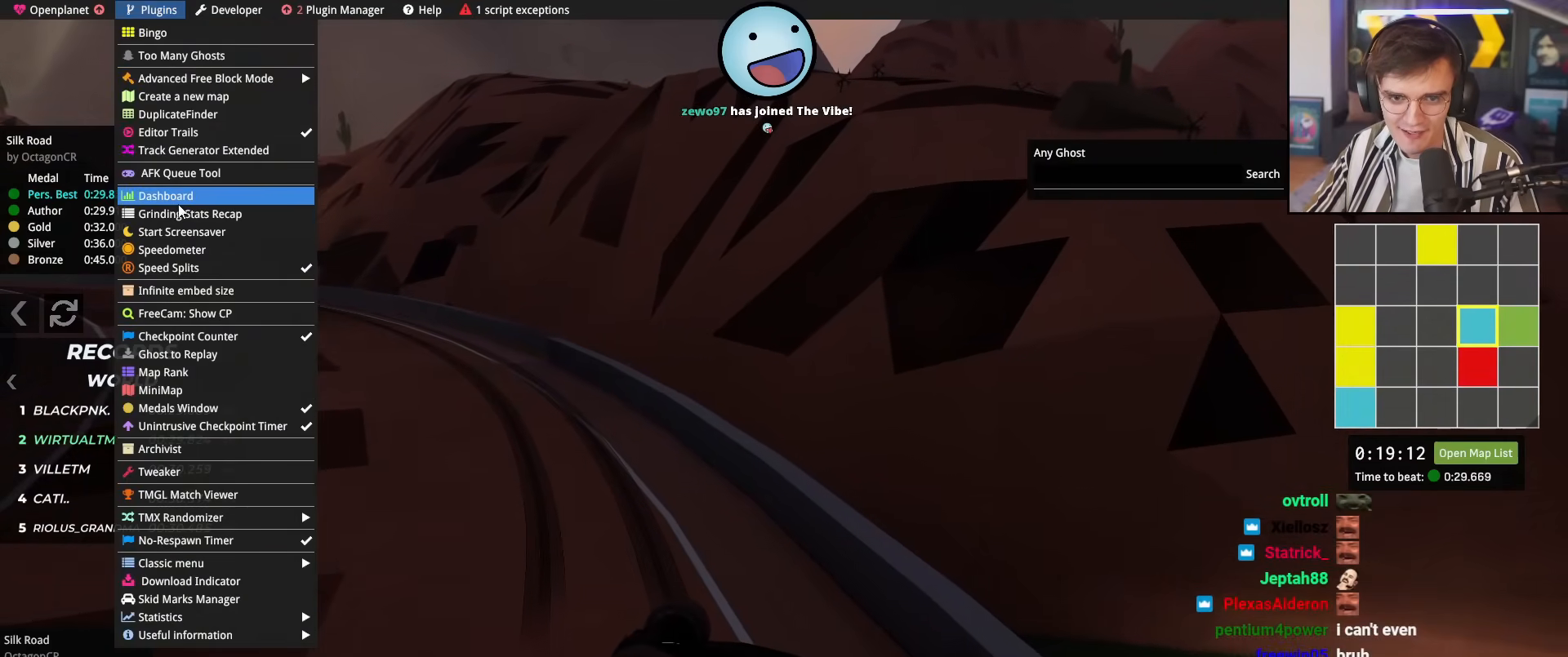
{"keys": [], "events": []}
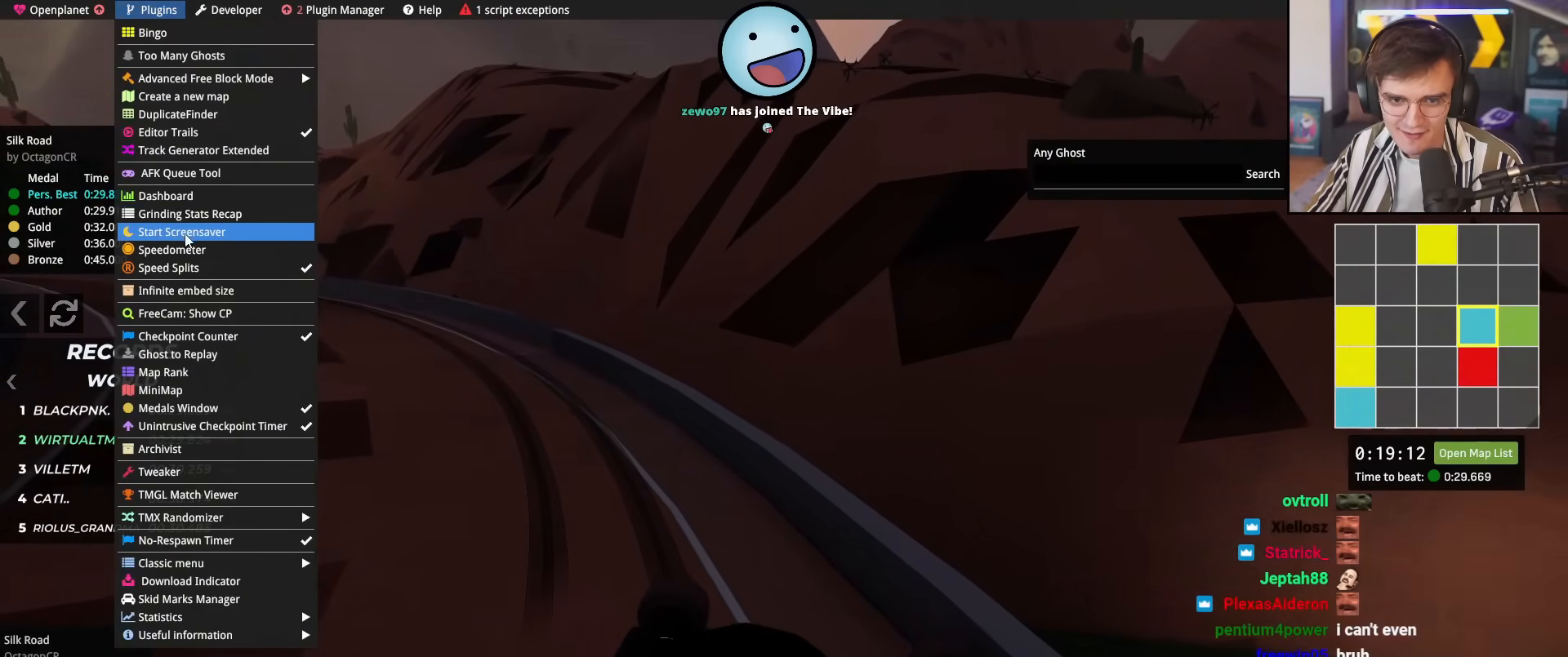
{"keys": [], "events": []}
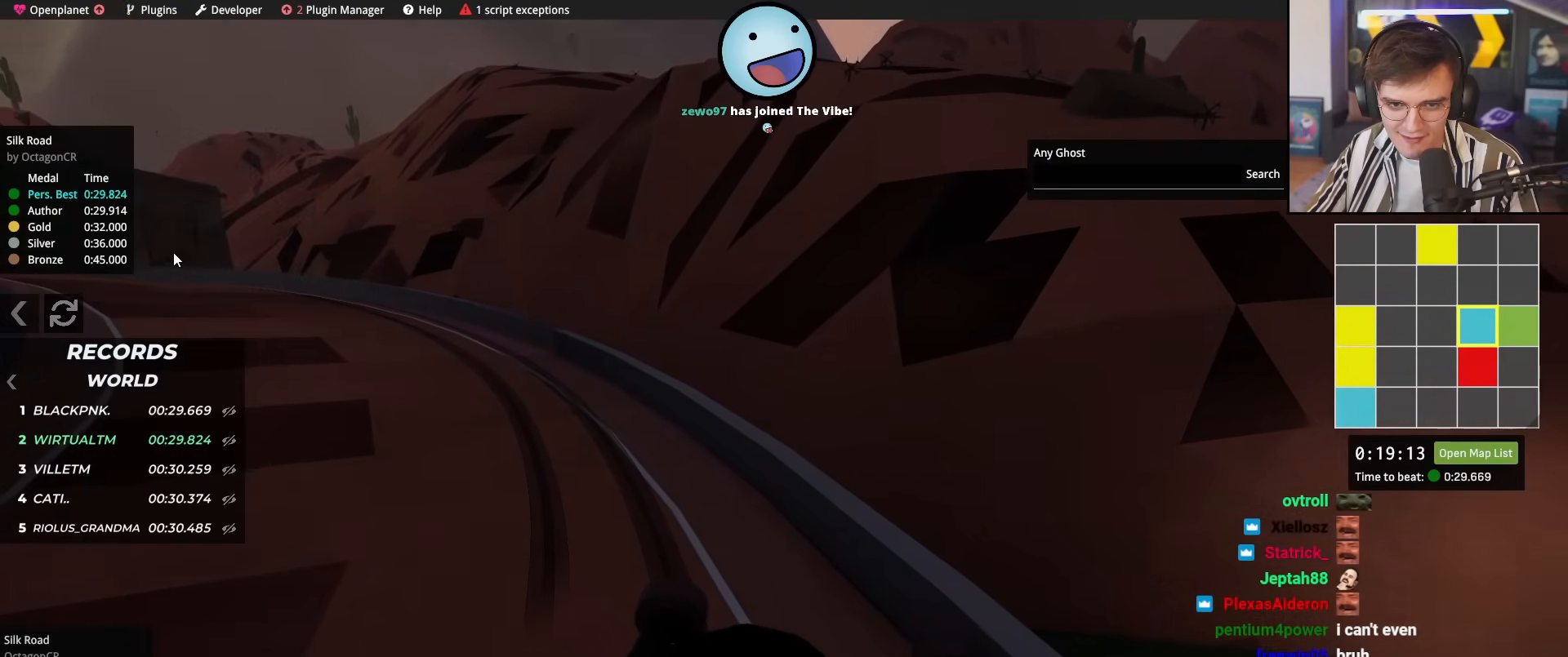
{"keys": [], "events": []}
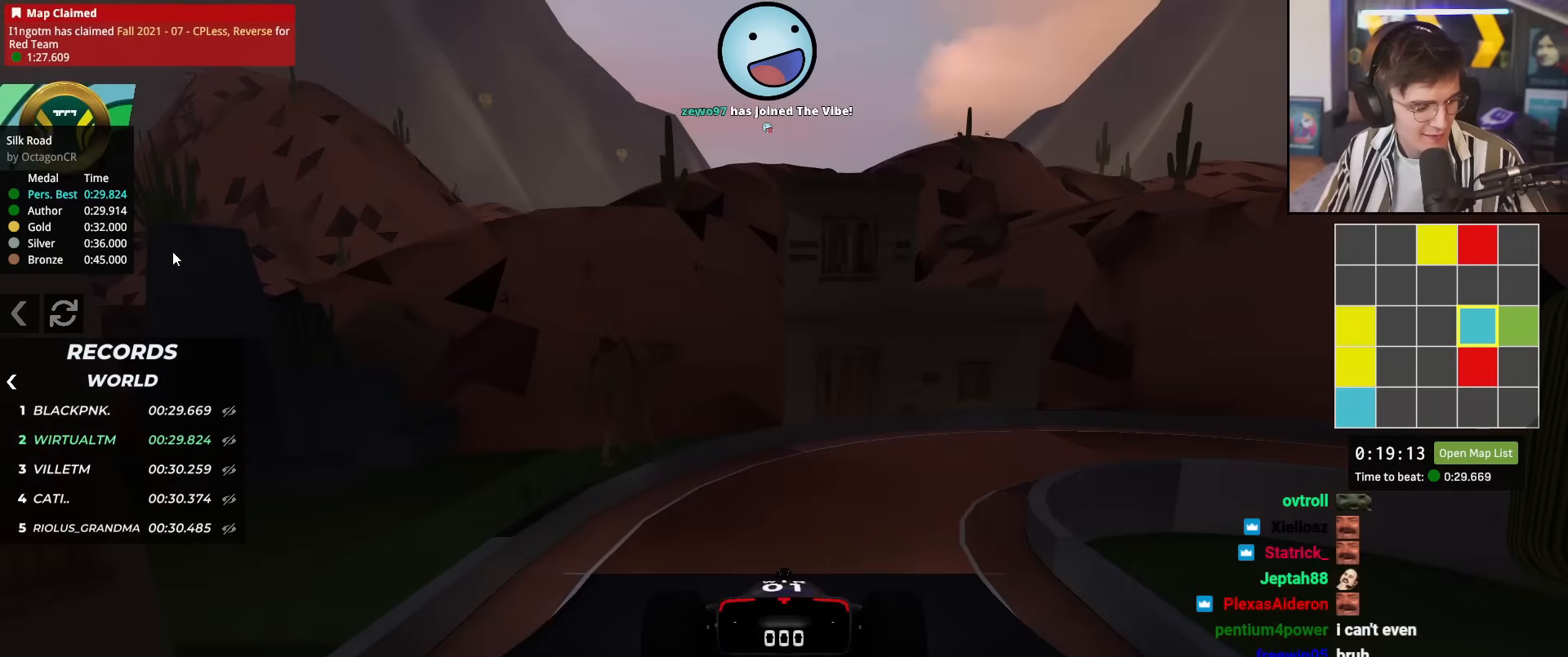
{"keys": ["up"], "events": [[16, "up", "down"], [116, "up", "up"], [217, "up", "down"]]}
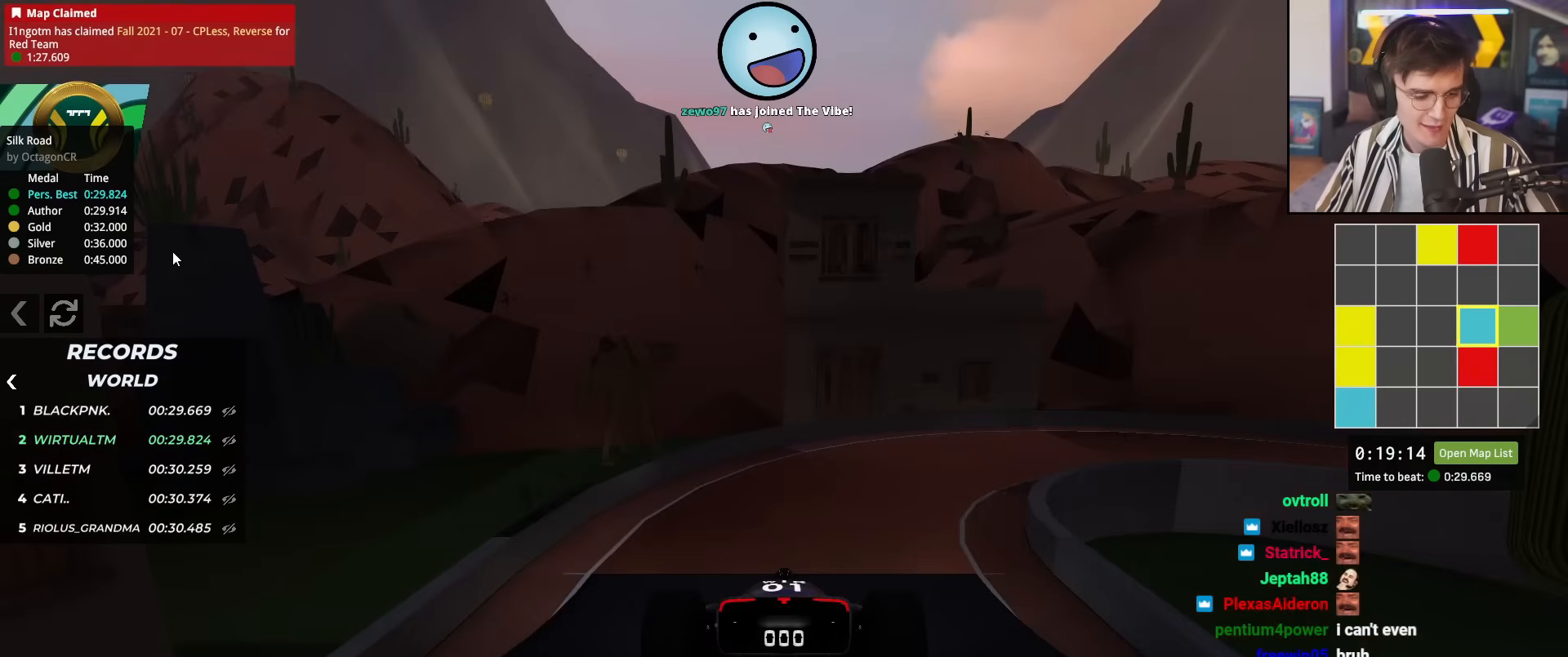
{"keys": ["up"], "events": []}
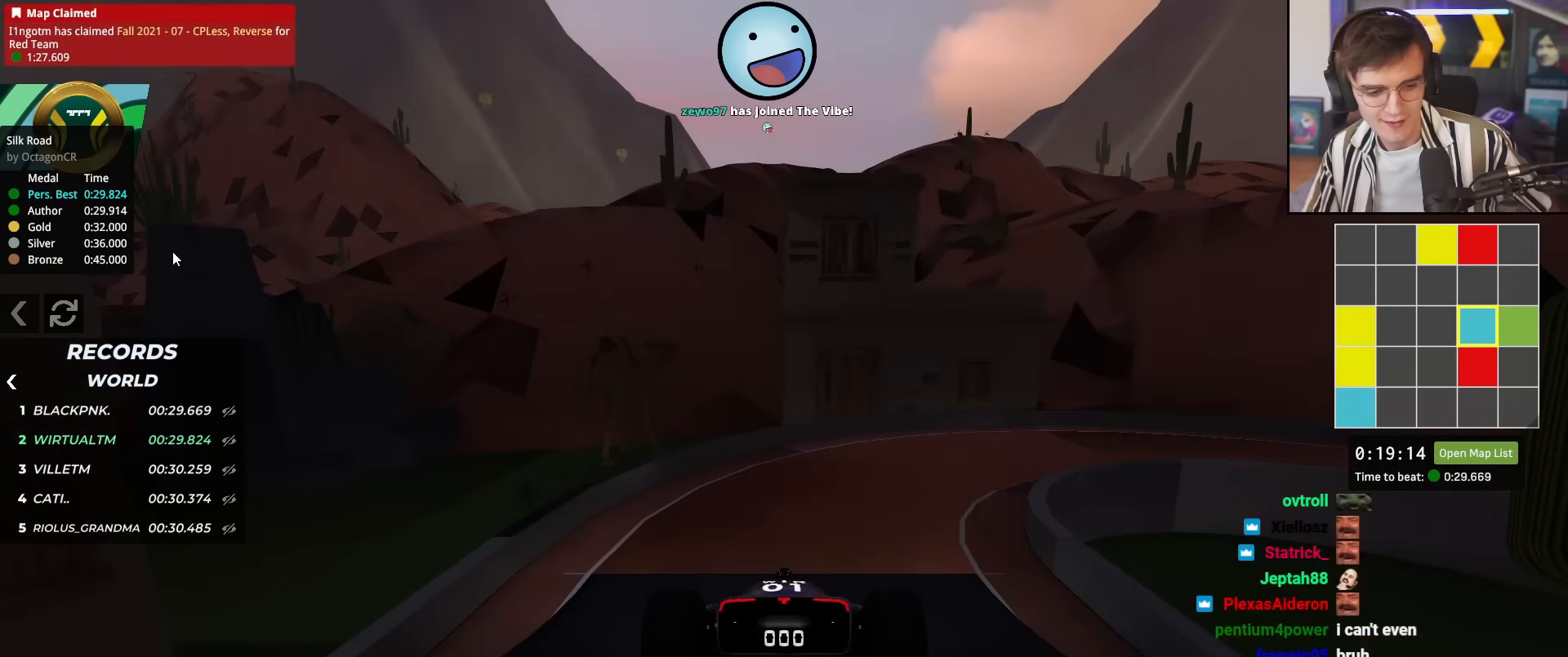
{"keys": ["up"], "events": []}
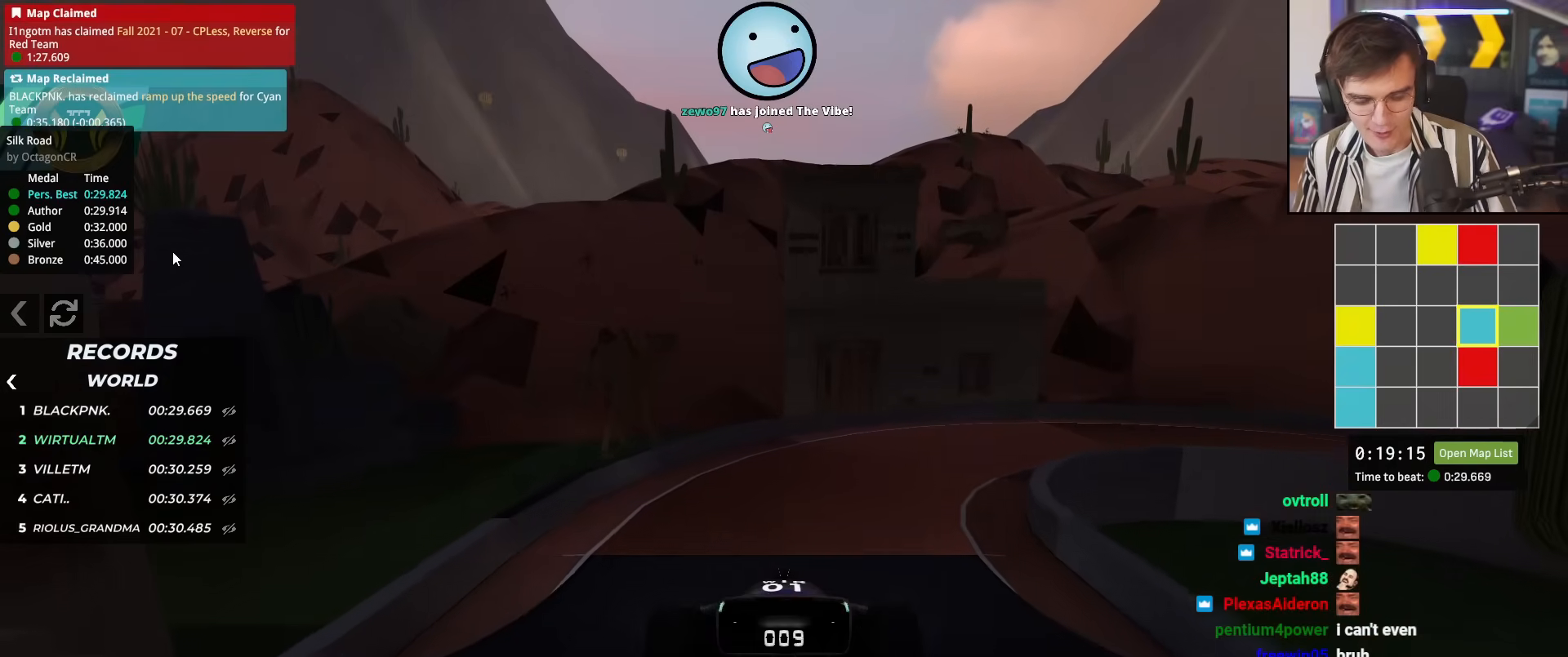
{"keys": ["right", "up"], "events": [[350, "right", "down"]]}